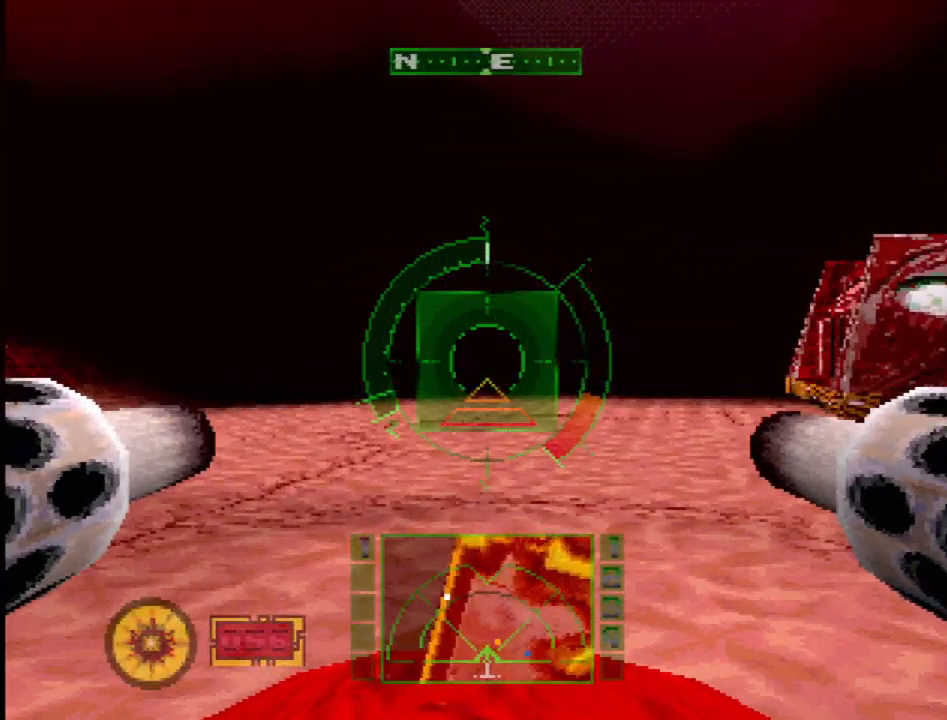
Gameplay with a controller (PlayStation layout); each line is a JSON object with the inputs held at the frame after it. "events" lists button and stick changes between this image and that frame as [ms after this image, input, new state], when the widget could be followed in between. Not read: L3 R3.
{"buttons": [], "events": [[133, "DPAD_UP", "down"], [300, "DPAD_UP", "up"], [333, "DPAD_LEFT", "up"]]}
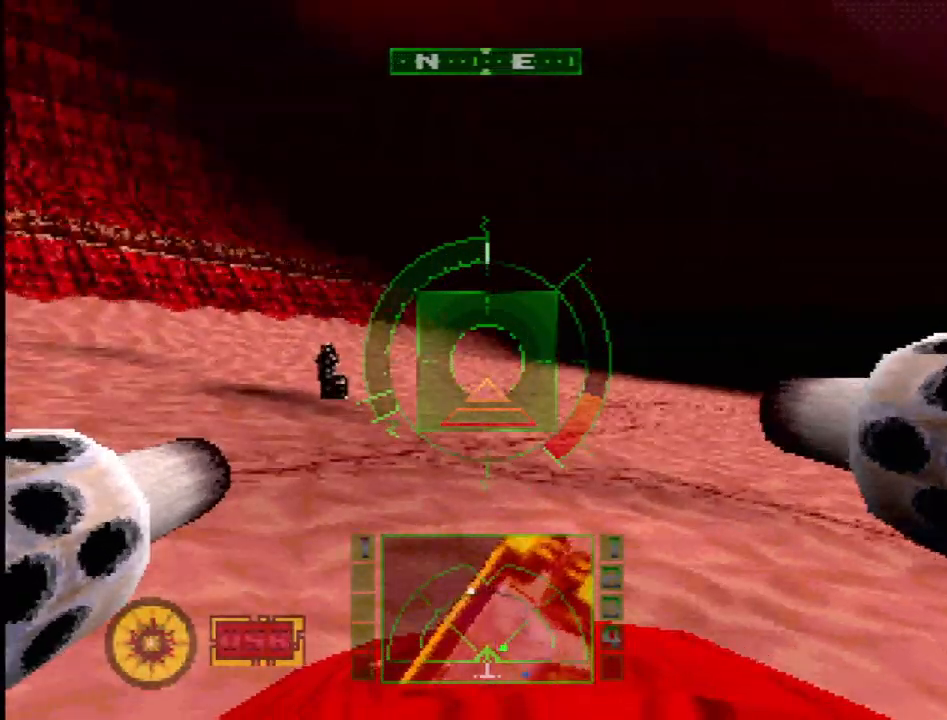
{"buttons": ["SQUARE", "DPAD_UP", "DPAD_RIGHT"], "events": [[250, "SQUARE", "down"], [483, "DPAD_RIGHT", "down"], [483, "DPAD_UP", "down"]]}
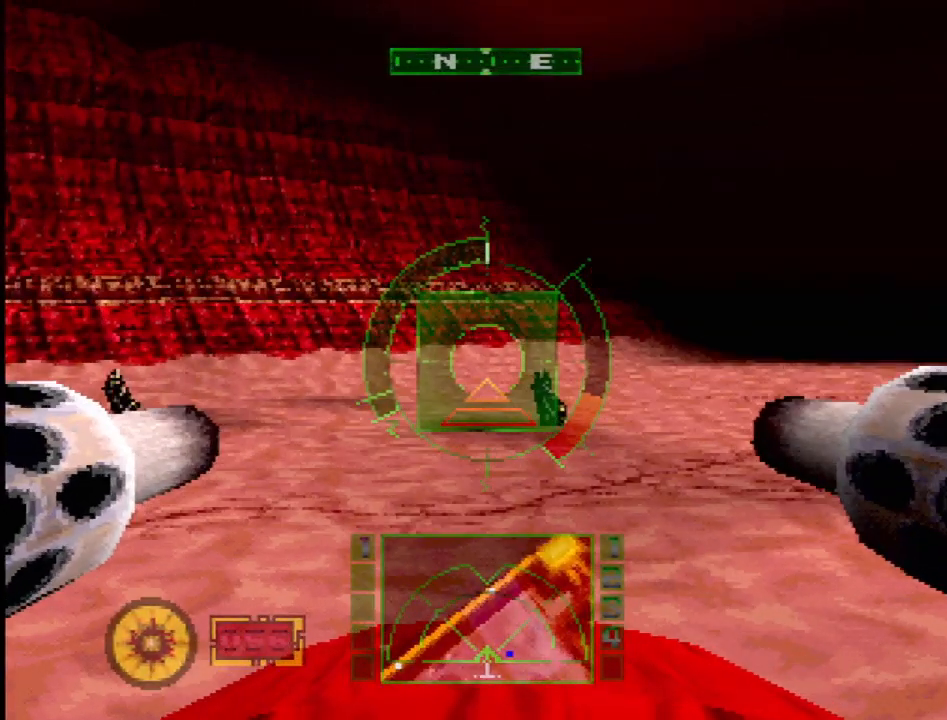
{"buttons": [], "events": [[83, "DPAD_UP", "up"], [100, "SQUARE", "up"], [133, "DPAD_RIGHT", "up"], [167, "DPAD_RIGHT", "down"], [483, "DPAD_RIGHT", "up"]]}
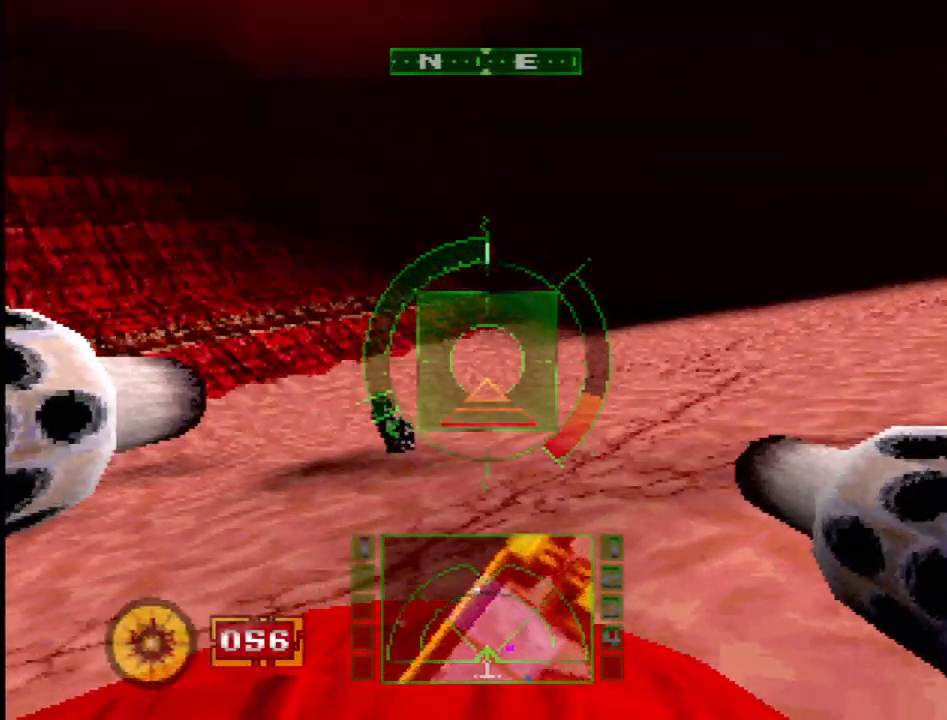
{"buttons": ["SQUARE"], "events": [[100, "SQUARE", "down"]]}
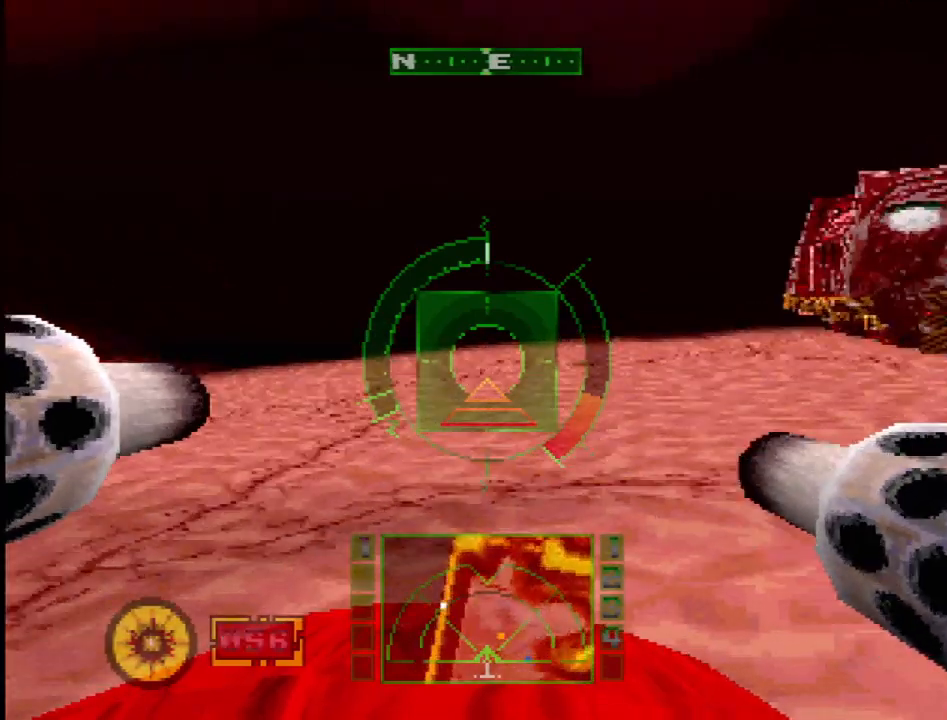
{"buttons": [], "events": [[83, "DPAD_LEFT", "down"], [233, "DPAD_LEFT", "up"], [233, "SQUARE", "up"]]}
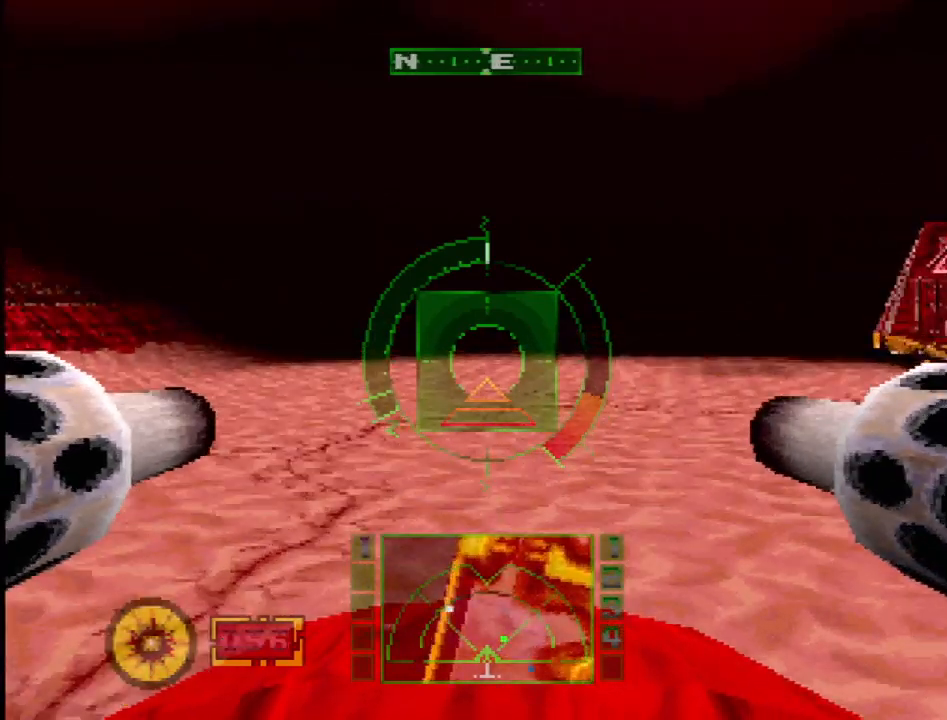
{"buttons": ["DPAD_LEFT"], "events": [[83, "DPAD_LEFT", "down"], [317, "DPAD_LEFT", "up"], [467, "DPAD_LEFT", "down"]]}
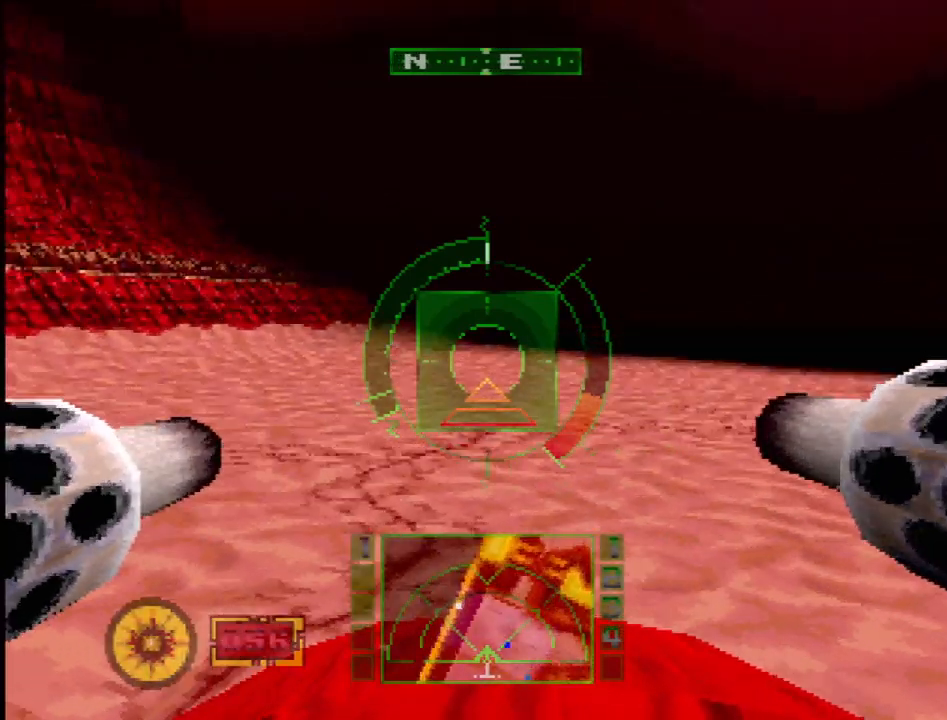
{"buttons": ["DPAD_DOWN", "DPAD_LEFT"], "events": [[33, "DPAD_DOWN", "down"], [183, "DPAD_DOWN", "up"], [183, "DPAD_LEFT", "up"], [400, "DPAD_DOWN", "down"], [467, "DPAD_LEFT", "down"]]}
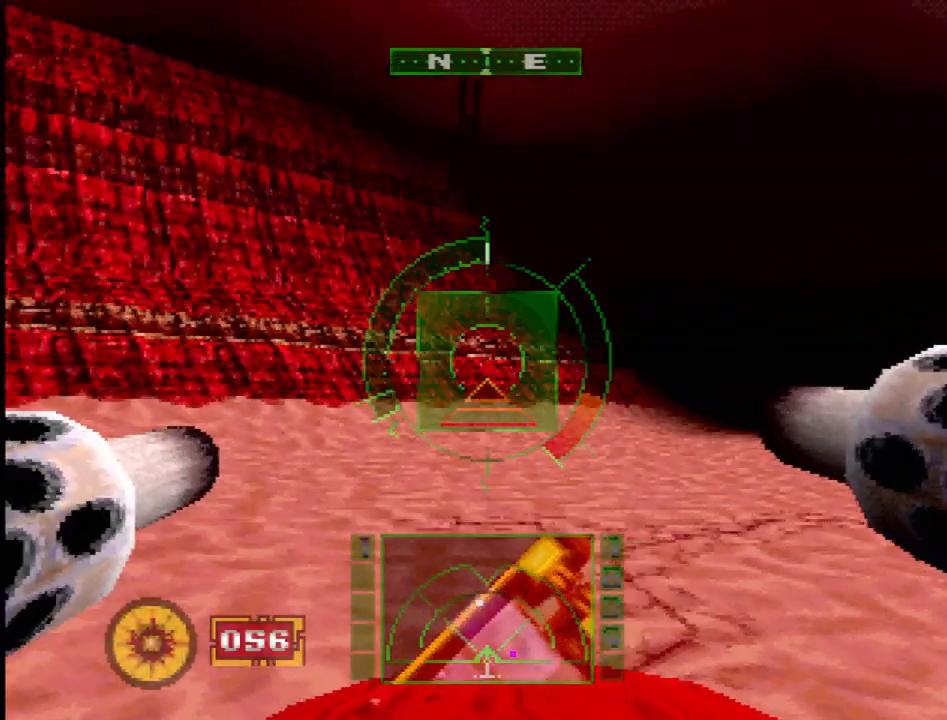
{"buttons": ["R2"], "events": [[133, "DPAD_LEFT", "up"], [150, "DPAD_DOWN", "up"], [200, "R2", "down"]]}
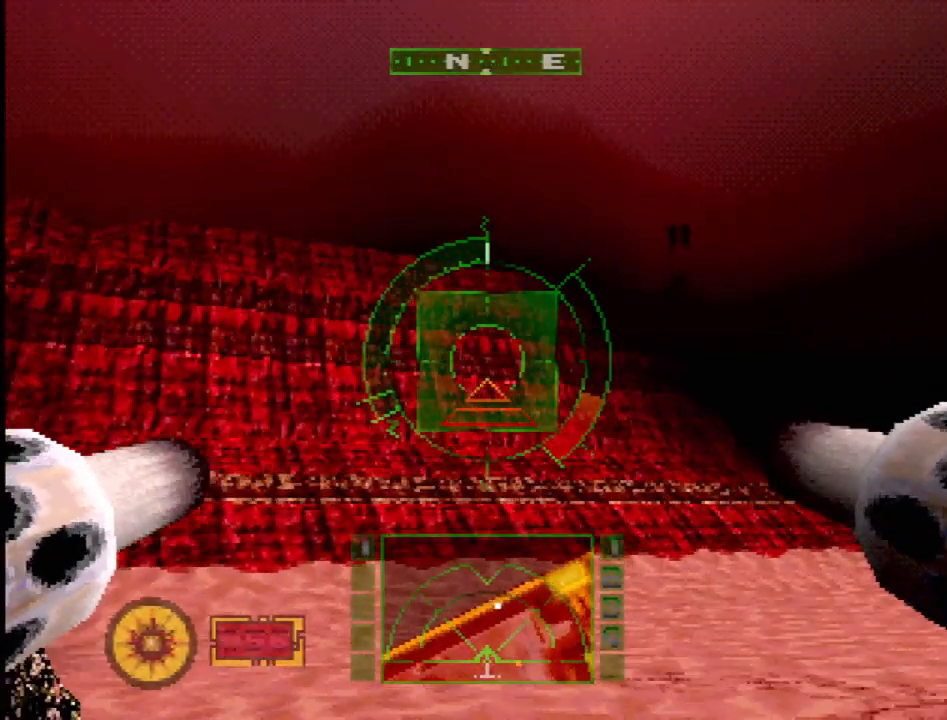
{"buttons": ["DPAD_RIGHT"], "events": [[133, "R2", "up"], [417, "DPAD_RIGHT", "down"]]}
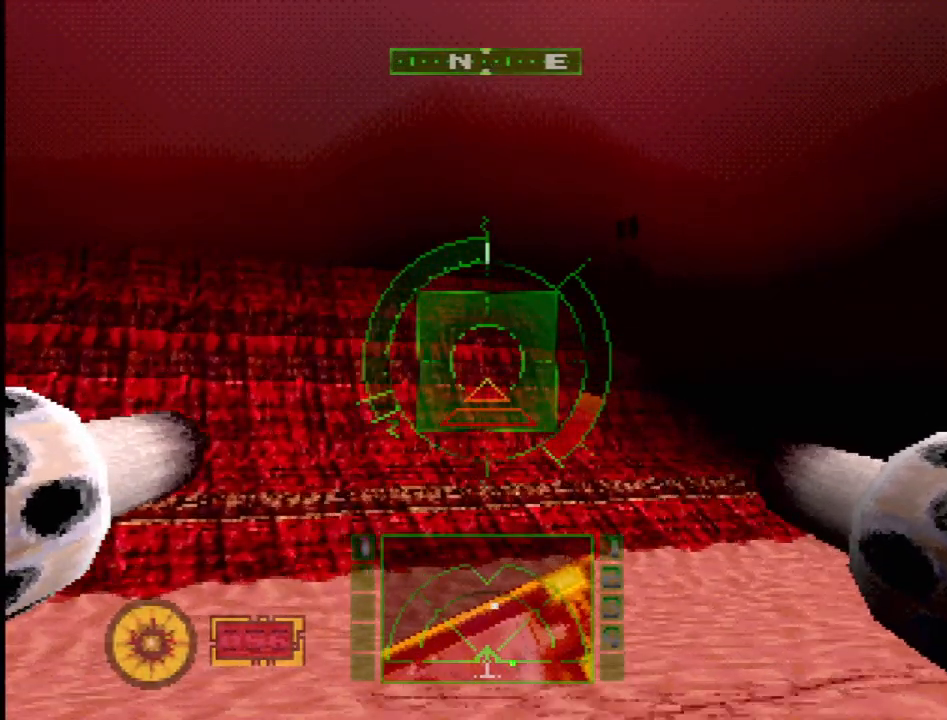
{"buttons": ["DPAD_DOWN", "DPAD_LEFT"], "events": [[117, "DPAD_DOWN", "down"], [183, "DPAD_RIGHT", "up"], [233, "DPAD_DOWN", "up"], [417, "DPAD_LEFT", "down"], [450, "DPAD_DOWN", "down"]]}
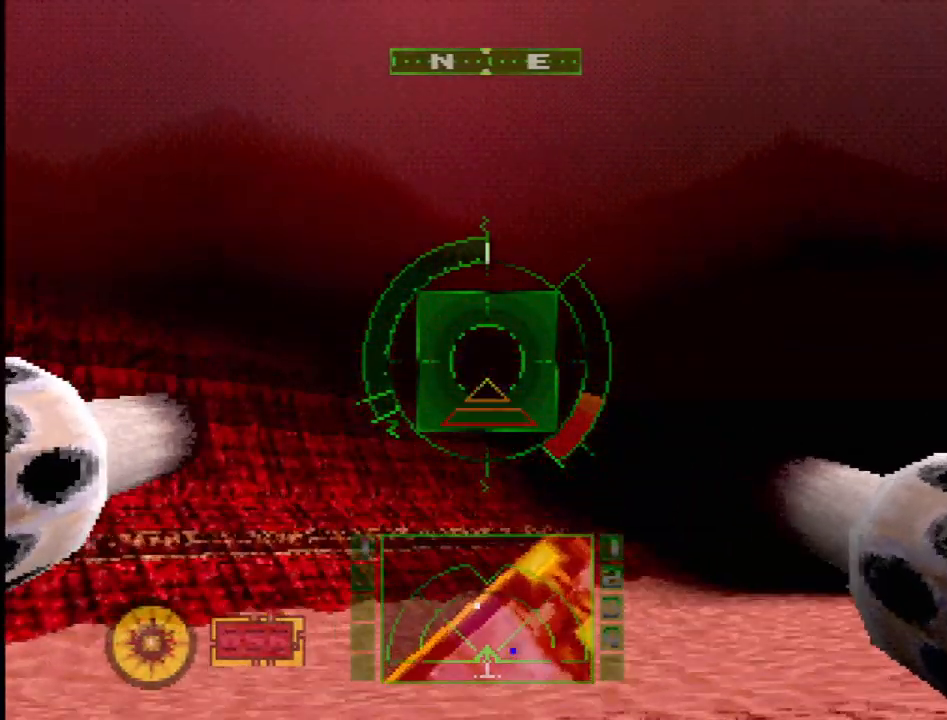
{"buttons": ["SQUARE", "DPAD_LEFT"], "events": [[83, "DPAD_DOWN", "up"], [83, "DPAD_LEFT", "up"], [450, "SQUARE", "down"], [467, "DPAD_LEFT", "down"]]}
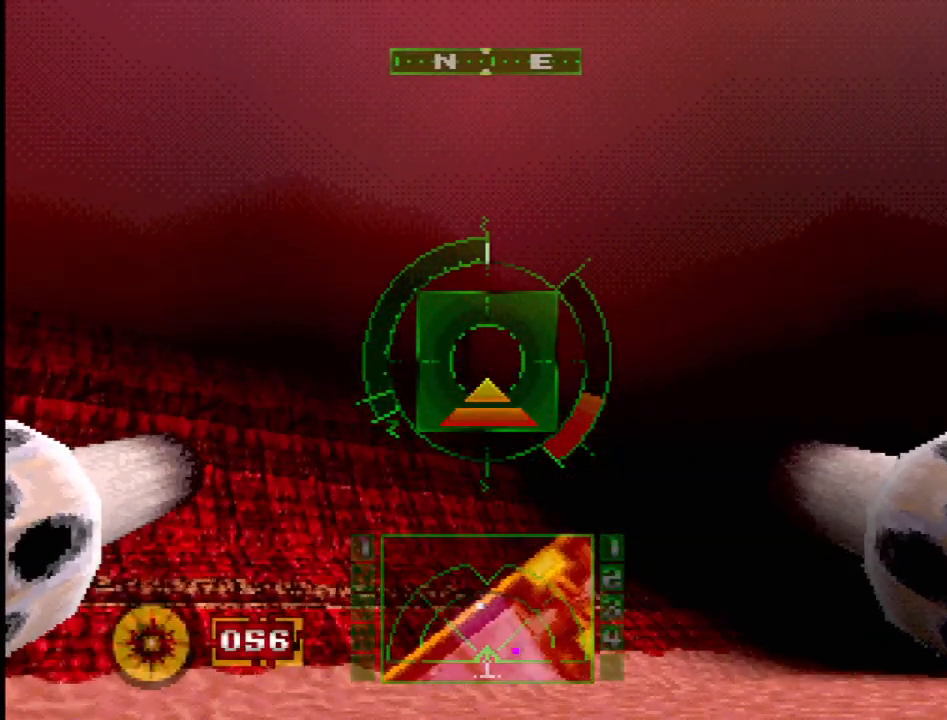
{"buttons": ["SQUARE"], "events": [[133, "DPAD_LEFT", "up"], [333, "DPAD_RIGHT", "down"], [483, "DPAD_RIGHT", "up"]]}
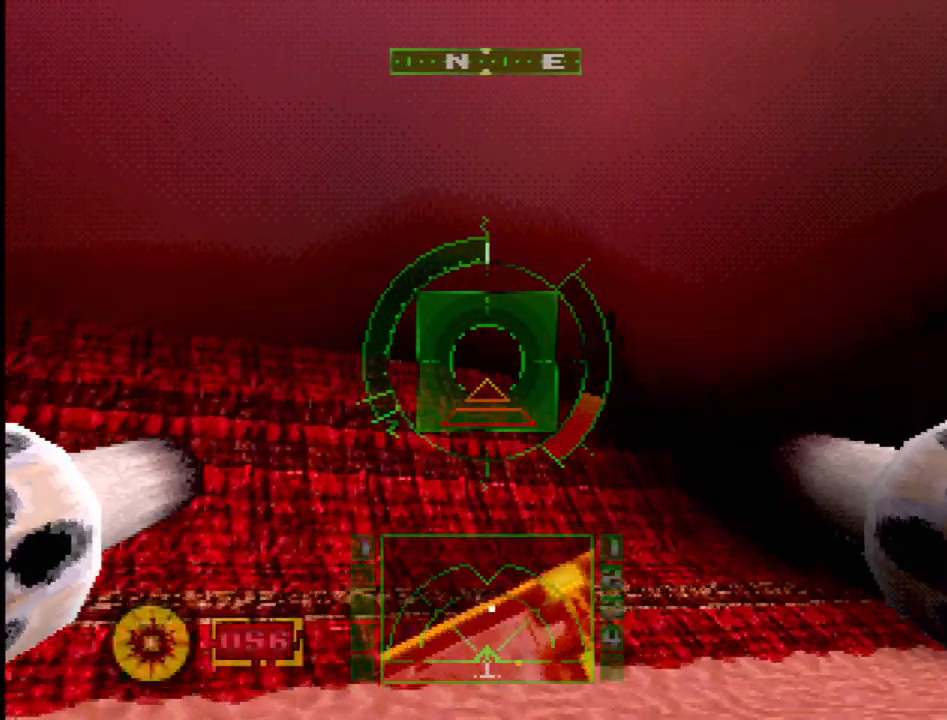
{"buttons": [], "events": [[233, "SQUARE", "up"], [283, "DPAD_RIGHT", "down"], [450, "DPAD_RIGHT", "up"]]}
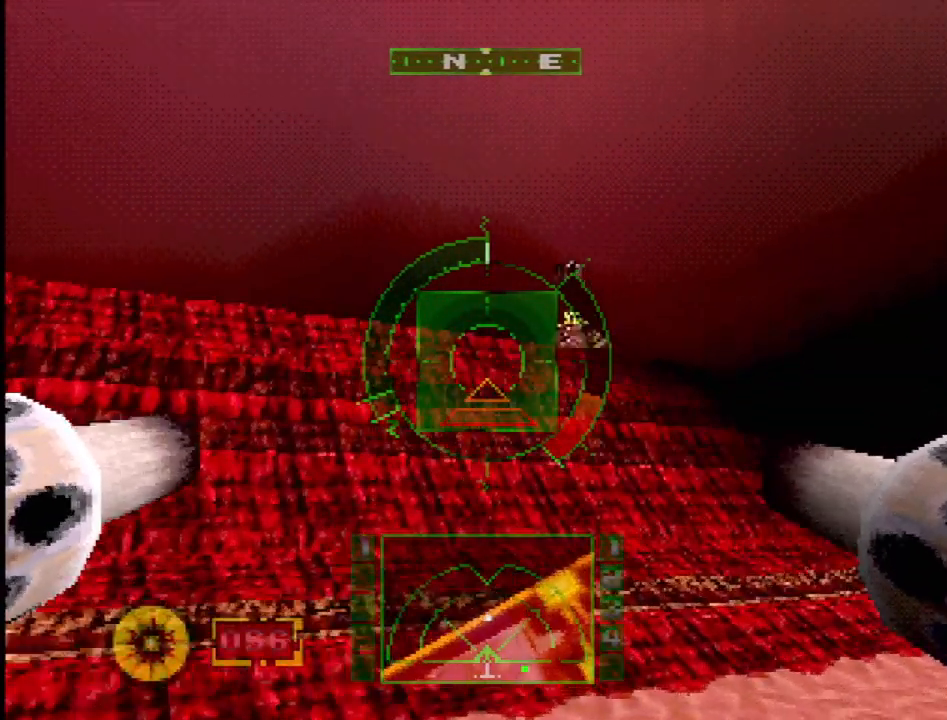
{"buttons": ["DPAD_RIGHT"], "events": [[33, "DPAD_DOWN", "down"], [150, "DPAD_DOWN", "up"], [350, "DPAD_RIGHT", "down"]]}
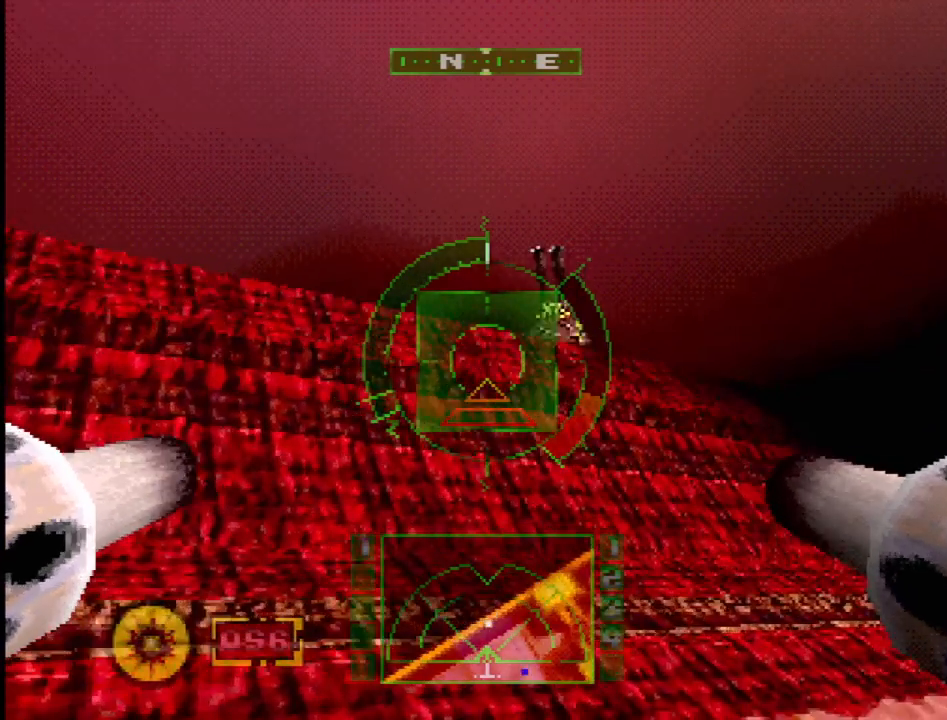
{"buttons": [], "events": [[33, "DPAD_RIGHT", "up"], [267, "DPAD_DOWN", "down"], [483, "DPAD_DOWN", "up"]]}
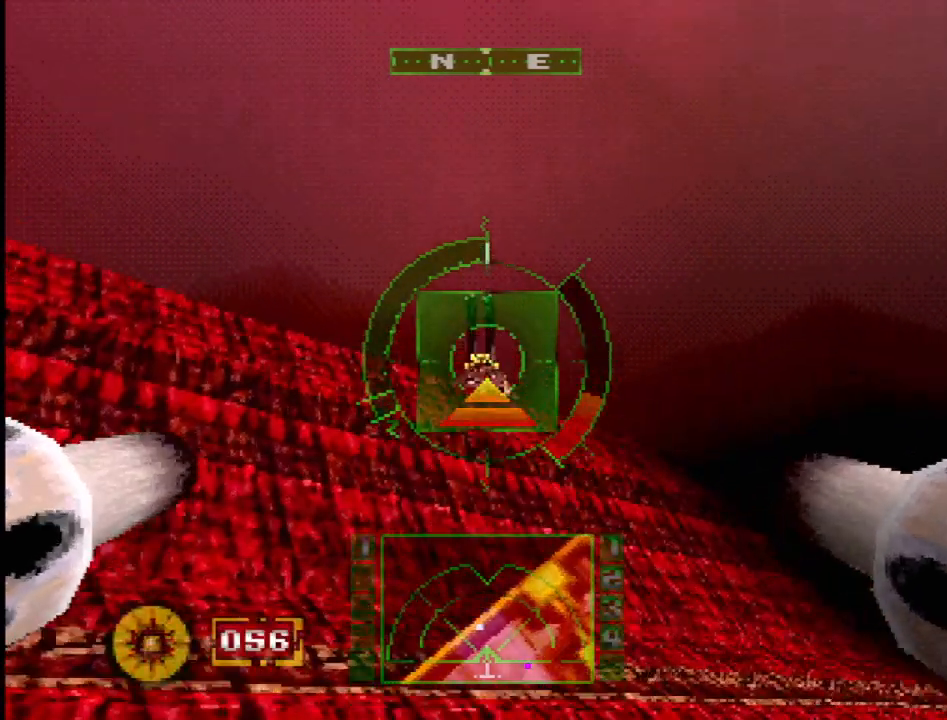
{"buttons": ["R1"], "events": [[267, "DPAD_UP", "down"], [367, "DPAD_UP", "up"], [500, "R1", "down"]]}
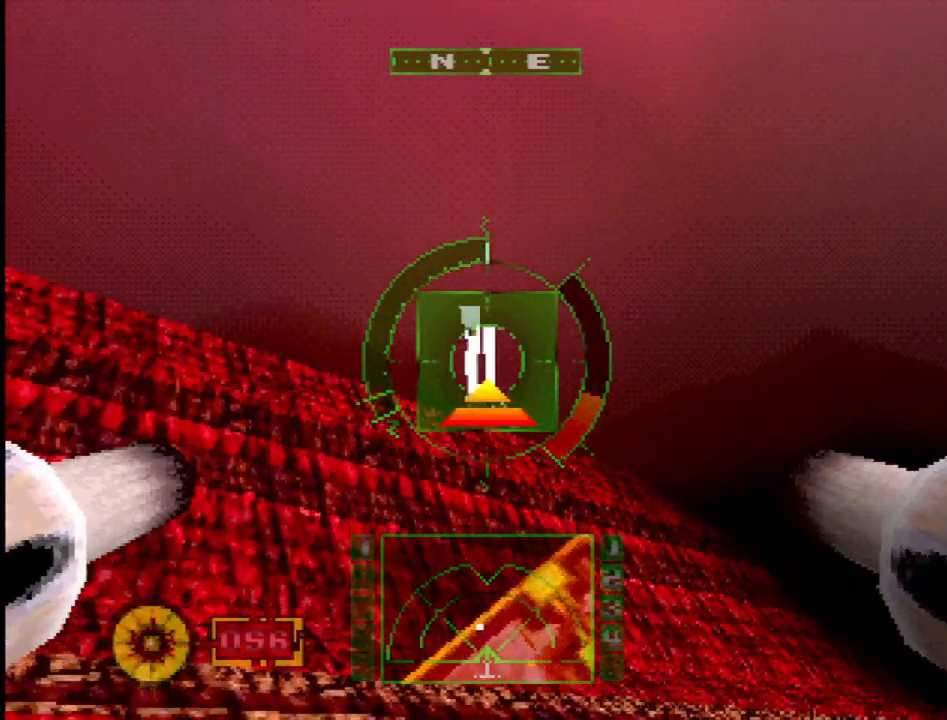
{"buttons": ["R1"], "events": [[100, "DPAD_UP", "down"], [133, "DPAD_UP", "up"], [133, "R1", "up"], [150, "DPAD_UP", "down"], [183, "DPAD_UP", "up"], [417, "DPAD_UP", "down"], [450, "R1", "down"], [483, "DPAD_UP", "up"]]}
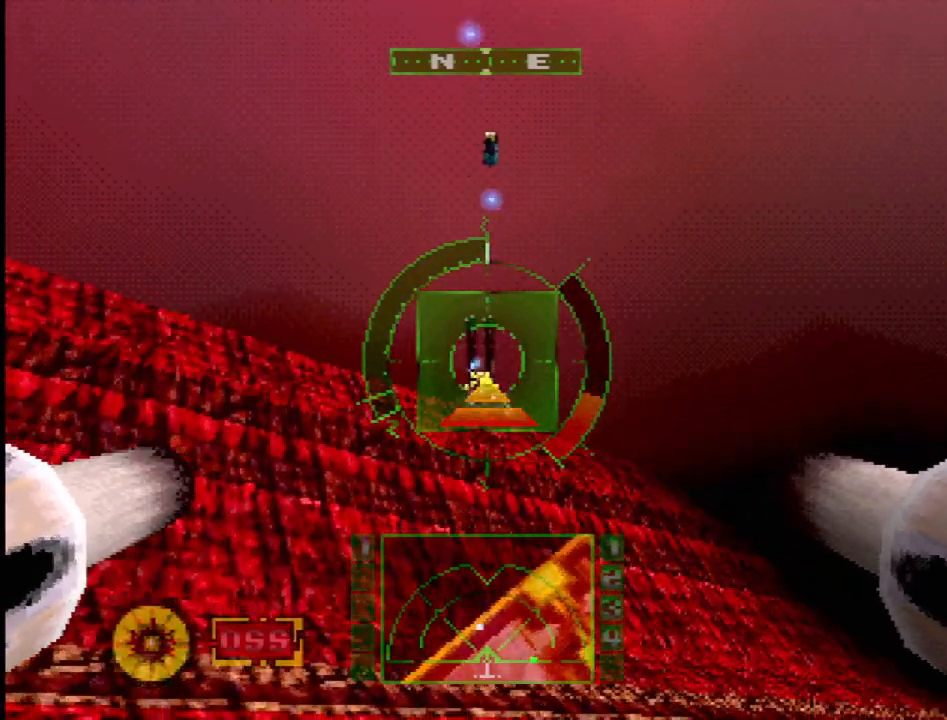
{"buttons": ["R2"], "events": [[33, "R1", "up"], [117, "R1", "down"], [217, "R1", "up"], [417, "R2", "down"]]}
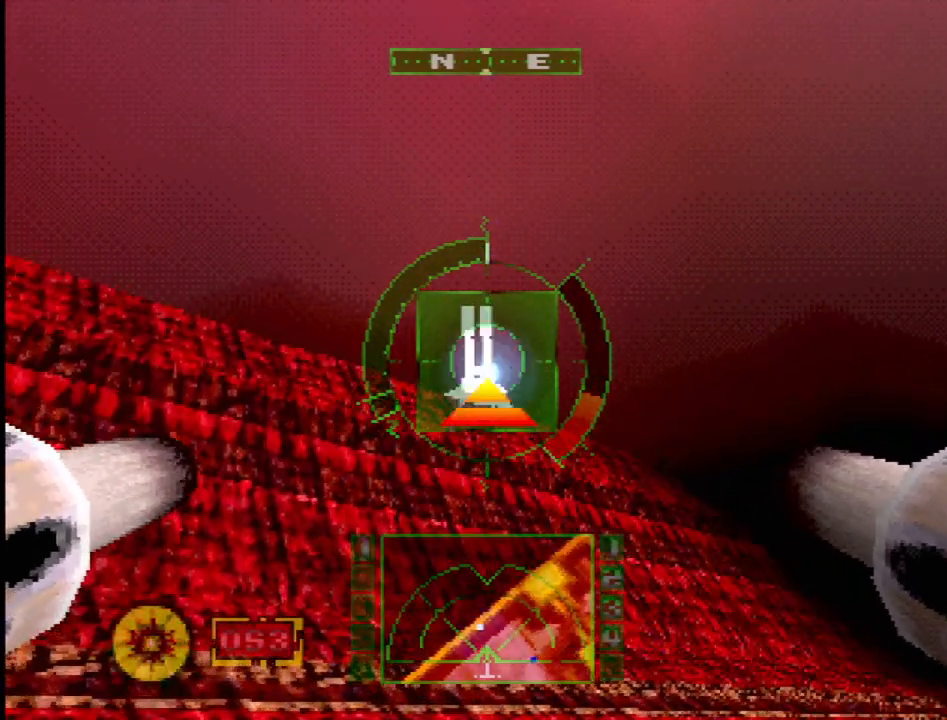
{"buttons": ["R2", "DPAD_LEFT"], "events": [[50, "DPAD_LEFT", "down"], [133, "DPAD_LEFT", "up"], [267, "DPAD_LEFT", "down"], [333, "R1", "down"], [433, "R1", "up"]]}
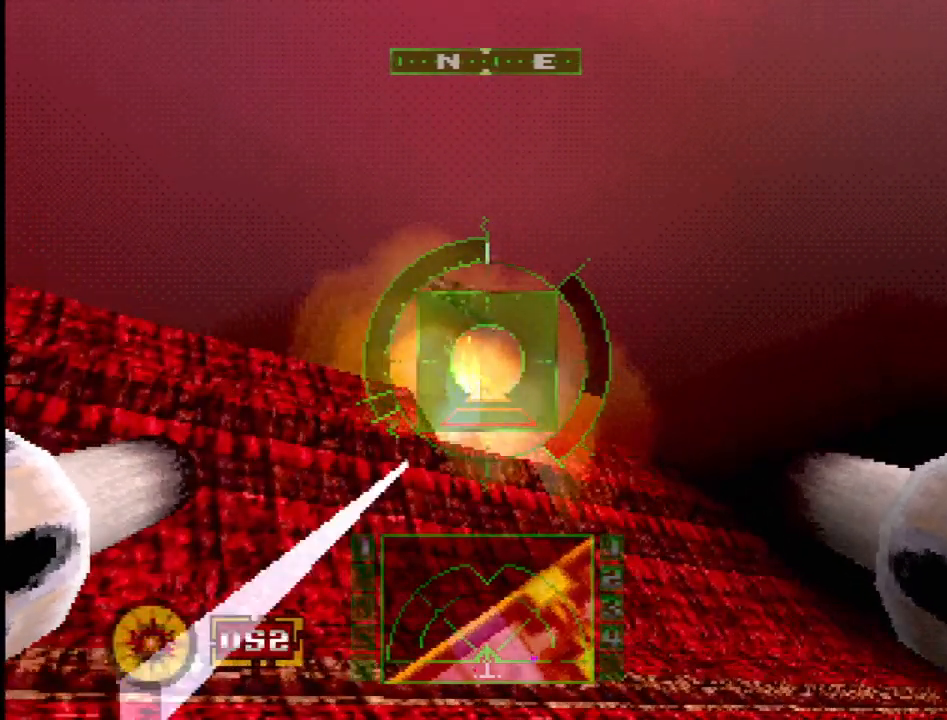
{"buttons": ["R2", "DPAD_LEFT"], "events": [[133, "DPAD_LEFT", "up"], [433, "DPAD_LEFT", "down"]]}
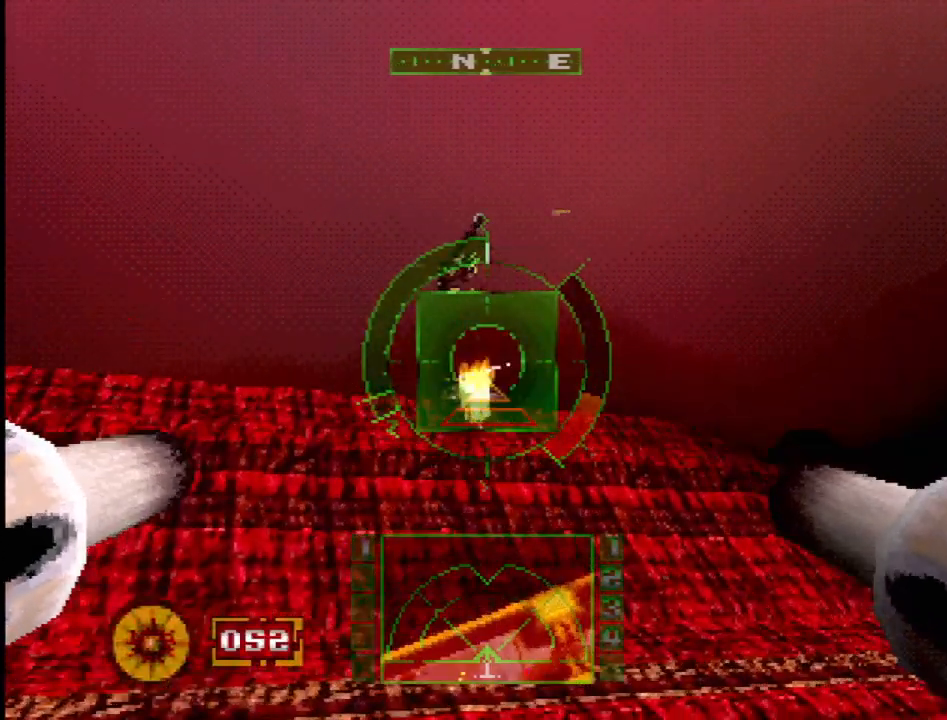
{"buttons": ["DPAD_RIGHT"], "events": [[217, "DPAD_LEFT", "up"], [367, "R2", "up"], [450, "DPAD_RIGHT", "down"]]}
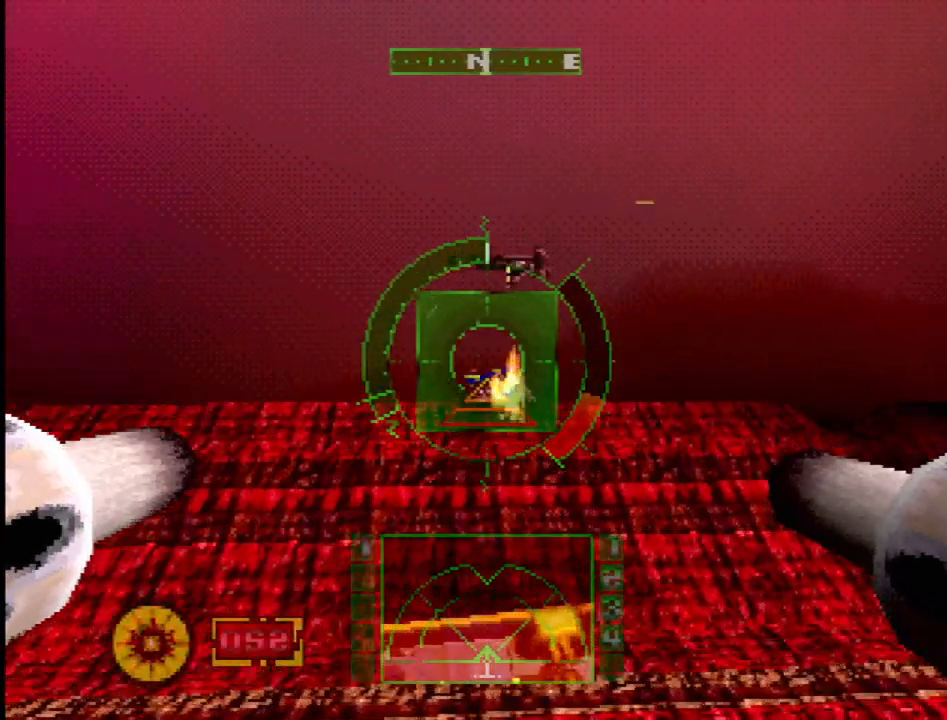
{"buttons": [], "events": [[183, "DPAD_UP", "down"], [317, "DPAD_UP", "up"], [350, "DPAD_RIGHT", "up"]]}
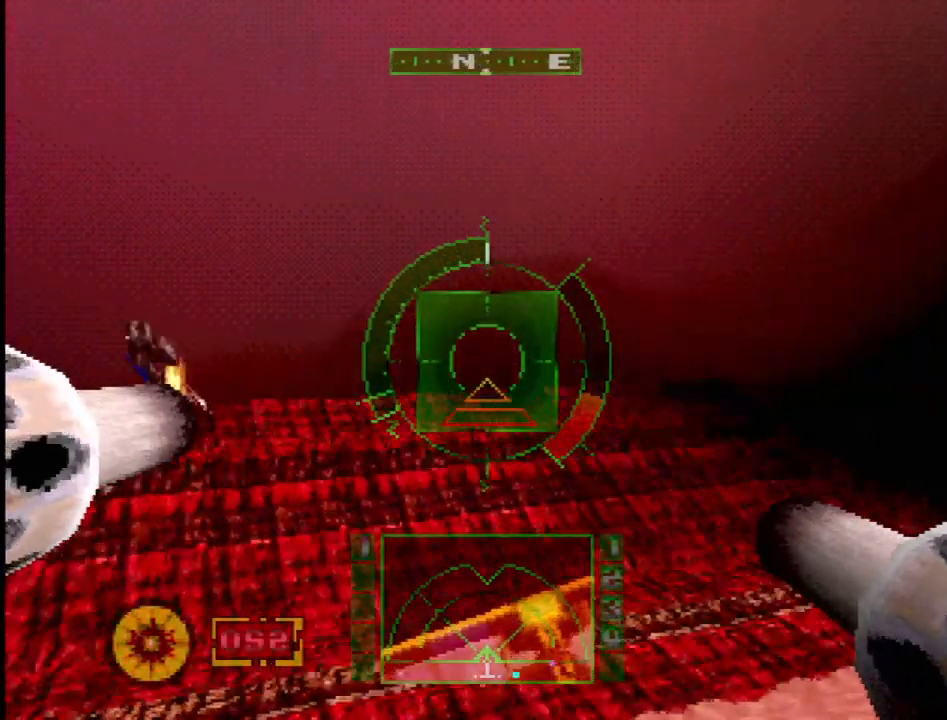
{"buttons": ["DPAD_UP", "DPAD_RIGHT"], "events": [[183, "DPAD_RIGHT", "down"], [183, "DPAD_UP", "down"]]}
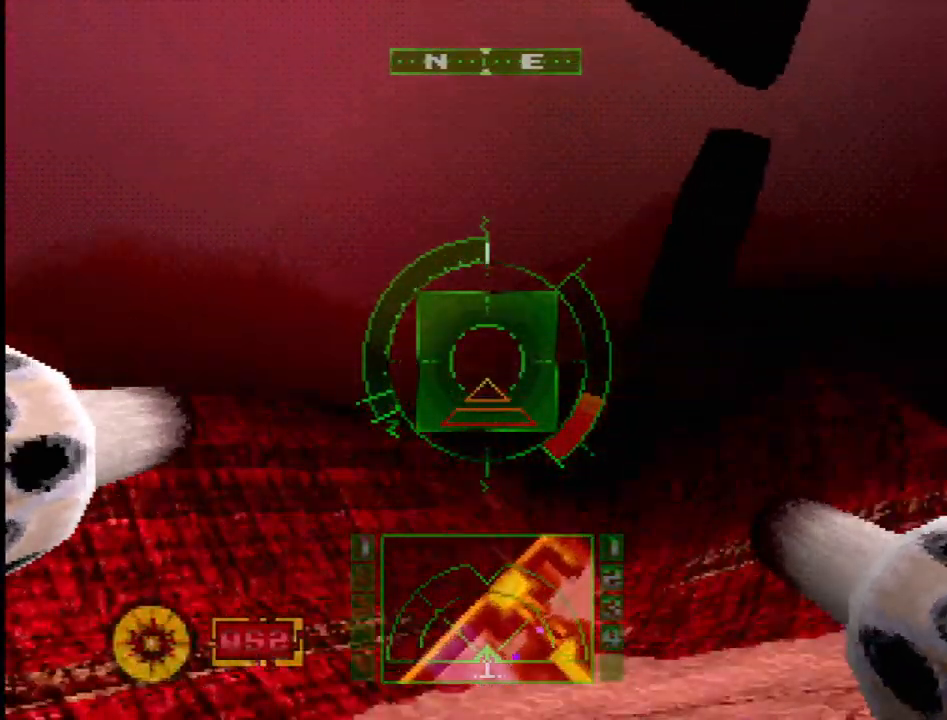
{"buttons": [], "events": [[133, "DPAD_UP", "up"], [150, "DPAD_RIGHT", "up"]]}
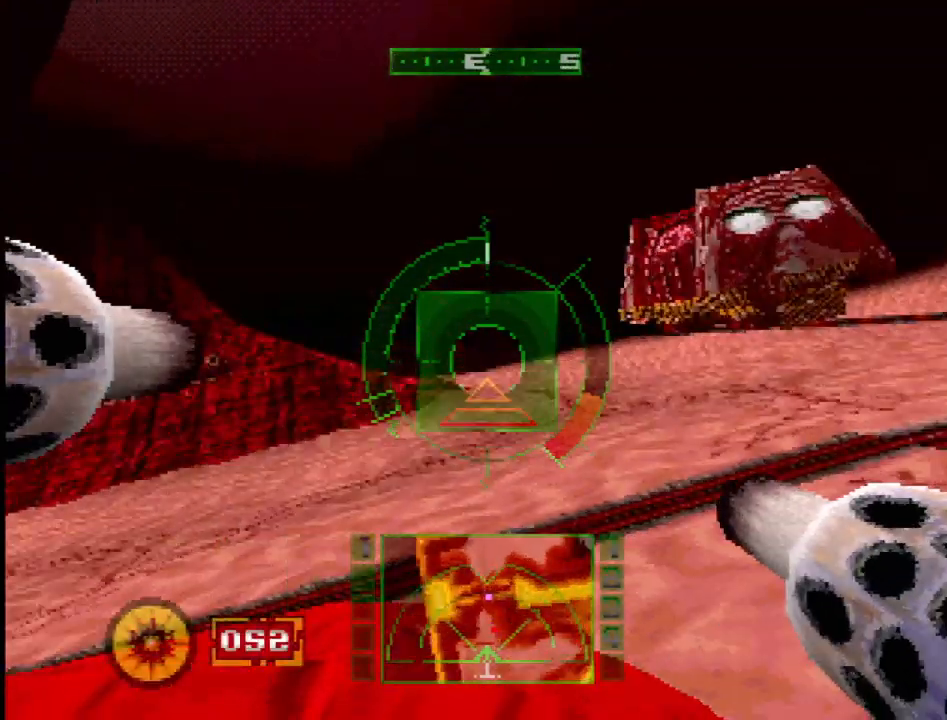
{"buttons": ["SQUARE", "R2"], "events": [[167, "DPAD_LEFT", "down"], [167, "R2", "down"], [250, "DPAD_DOWN", "down"], [317, "DPAD_DOWN", "up"], [367, "DPAD_LEFT", "up"], [483, "SQUARE", "down"]]}
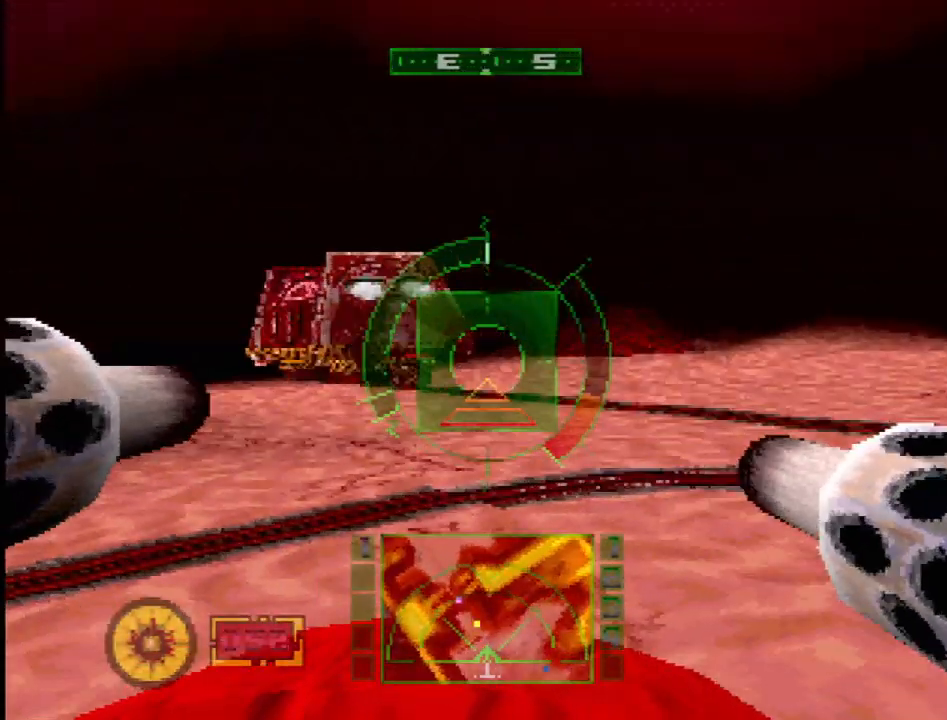
{"buttons": ["SQUARE"], "events": [[83, "R2", "up"], [133, "DPAD_LEFT", "down"], [333, "DPAD_LEFT", "up"]]}
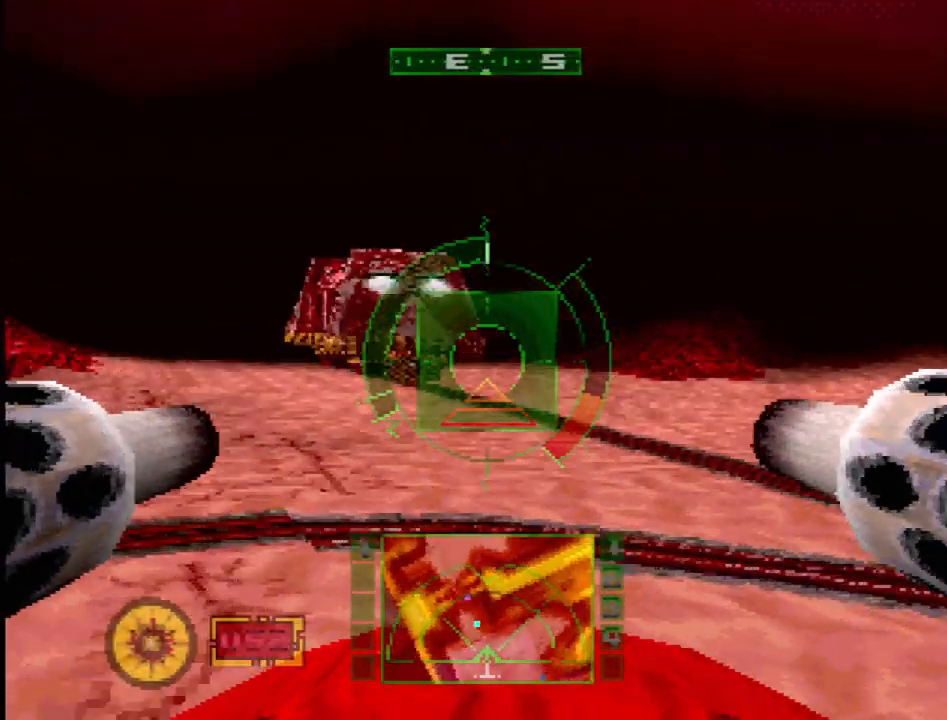
{"buttons": [], "events": [[433, "SQUARE", "up"]]}
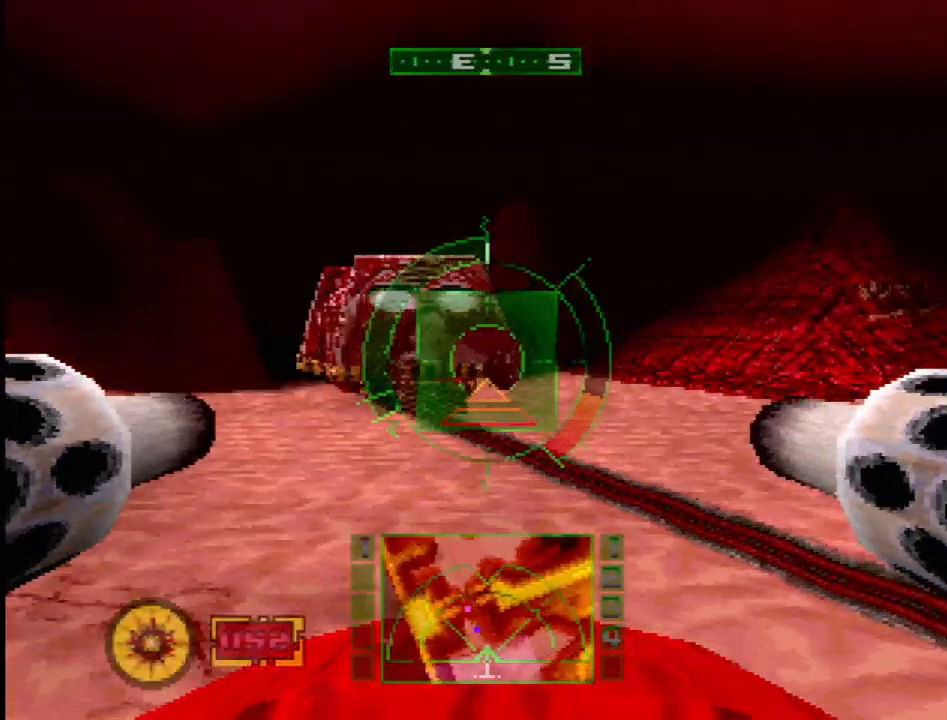
{"buttons": [], "events": [[17, "DPAD_LEFT", "down"], [167, "DPAD_LEFT", "up"]]}
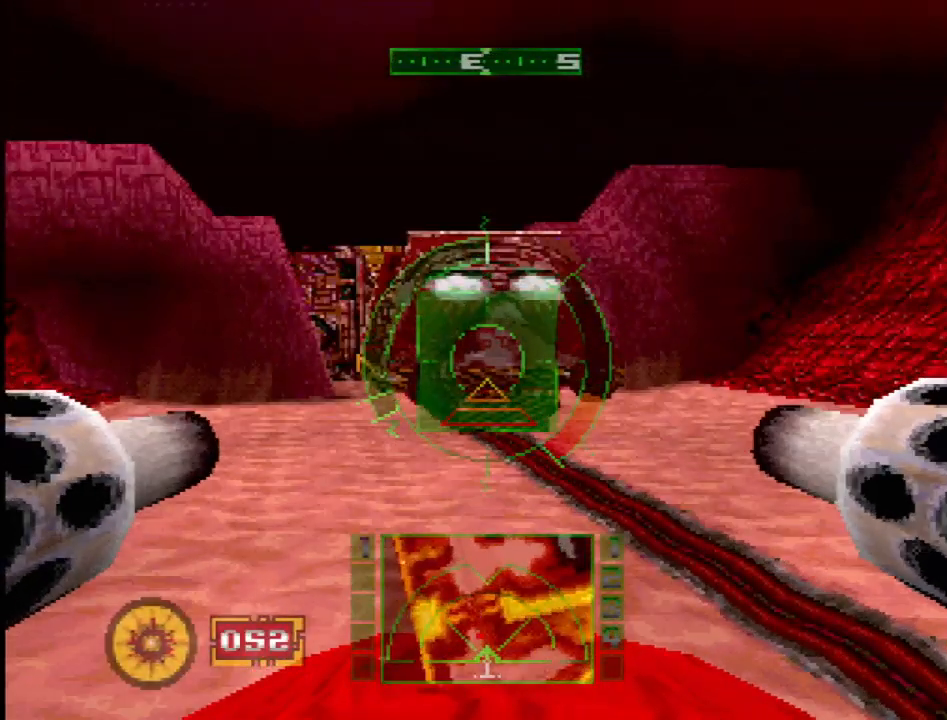
{"buttons": [], "events": []}